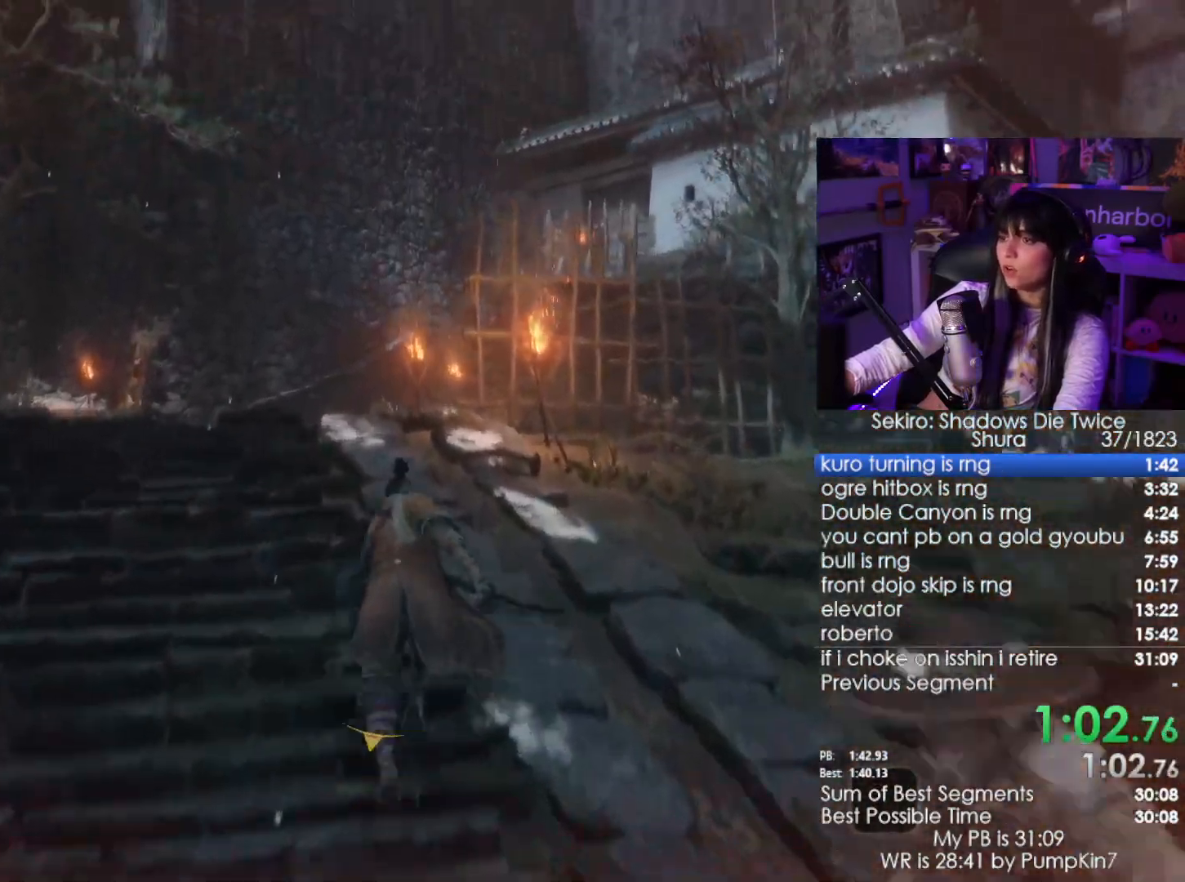
Gameplay with keyboard and mouse; each line is a JSON object with the keys and mouse buttons held at the frame after it. "events" lists presses ("down") and releases ("up") of "1", "2", "3", "4", "5", "a", "alt", "c", "caps_lock", "ctrl", "d", "e", "f", "g", "q", "r", "s", "shift", "space", "t", "tab", "v", "w", "x", "z", "mouse_left", "mouse_wheel" and "mouse_right" between this image and that frame as [ms after this image, input, new state], when the widget could be followed in between. "mouse_left", "mouse_wheel", "mouse_right" = the "left", "wheel", "right" buttons of the "mouse" list. No other keys are recorded. "wheel" means that the mouse wheel is clicked or scrolled. Not read: mouse_move.
{"keys": ["shift", "w"], "mouse": [], "events": []}
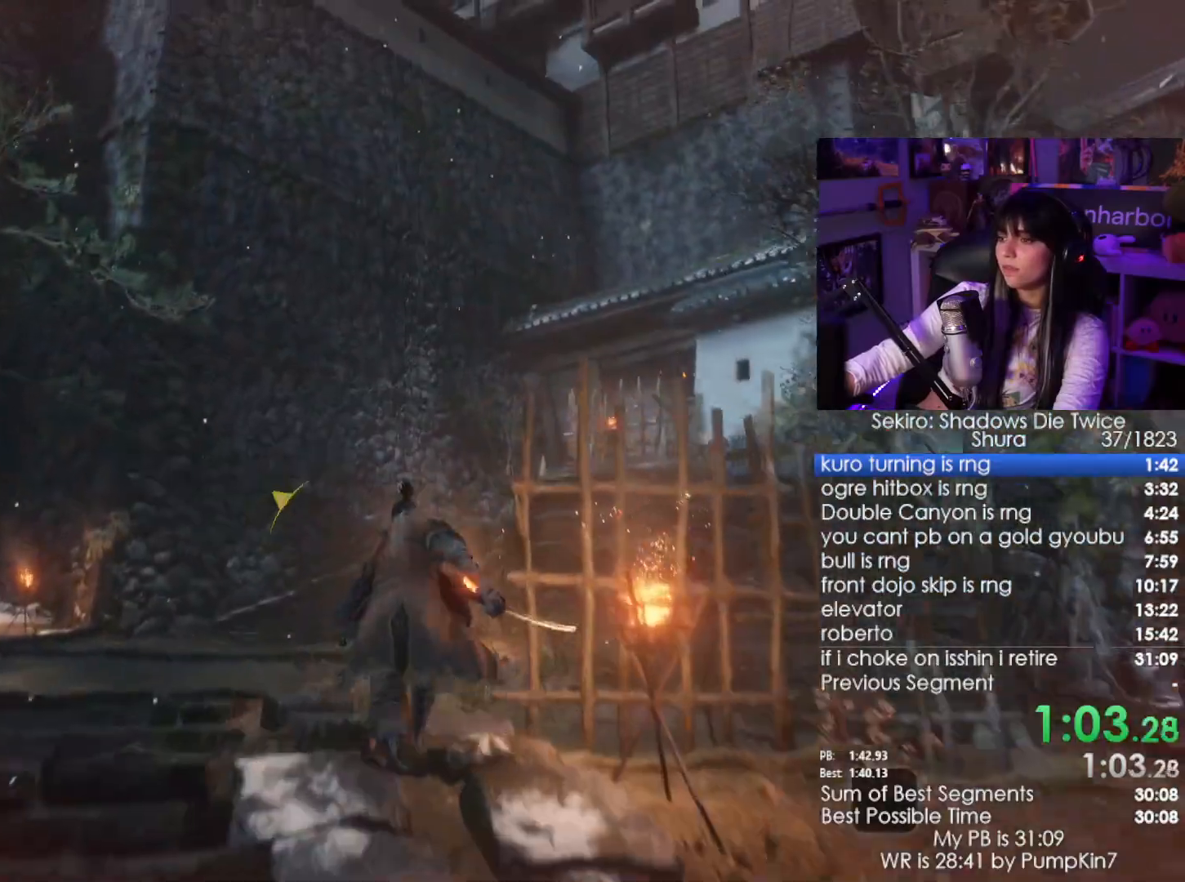
{"keys": ["shift", "w"], "mouse": [], "events": []}
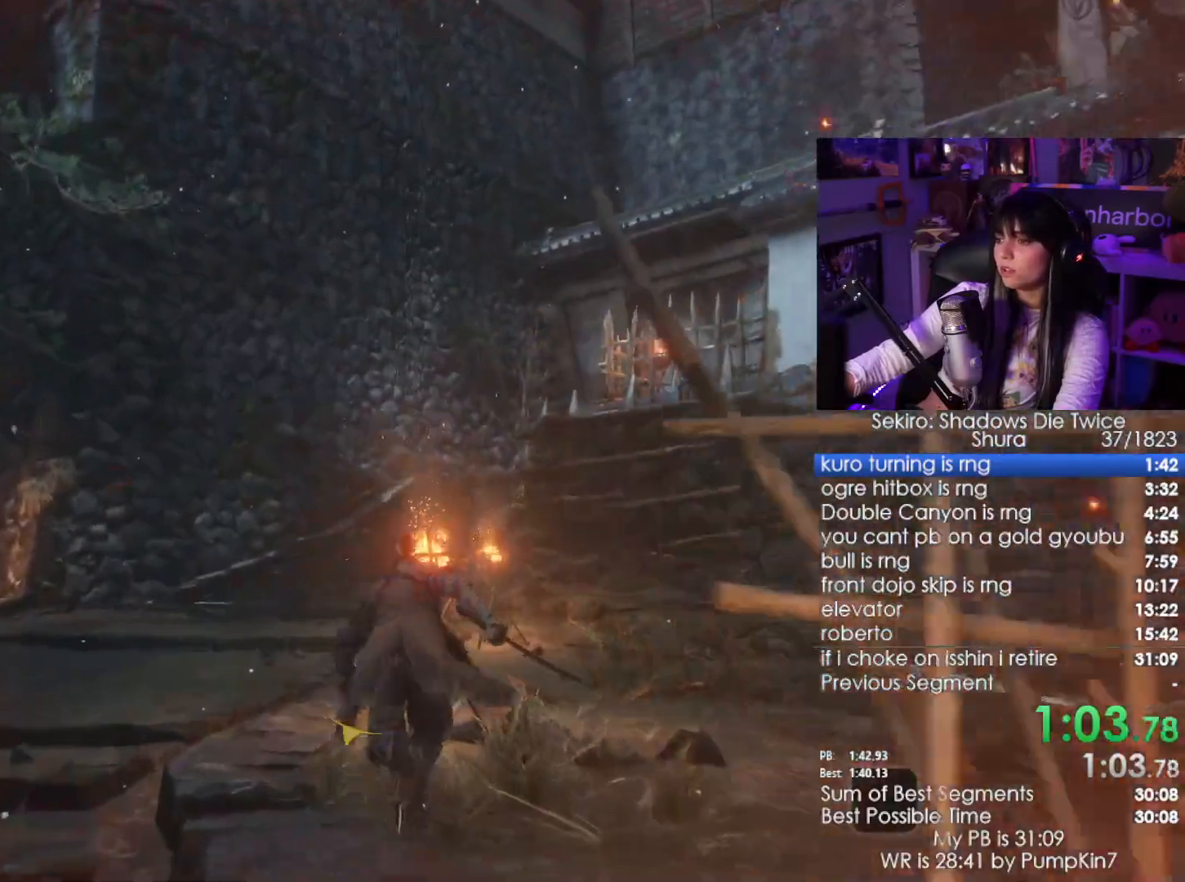
{"keys": ["shift", "w"], "mouse": [], "events": []}
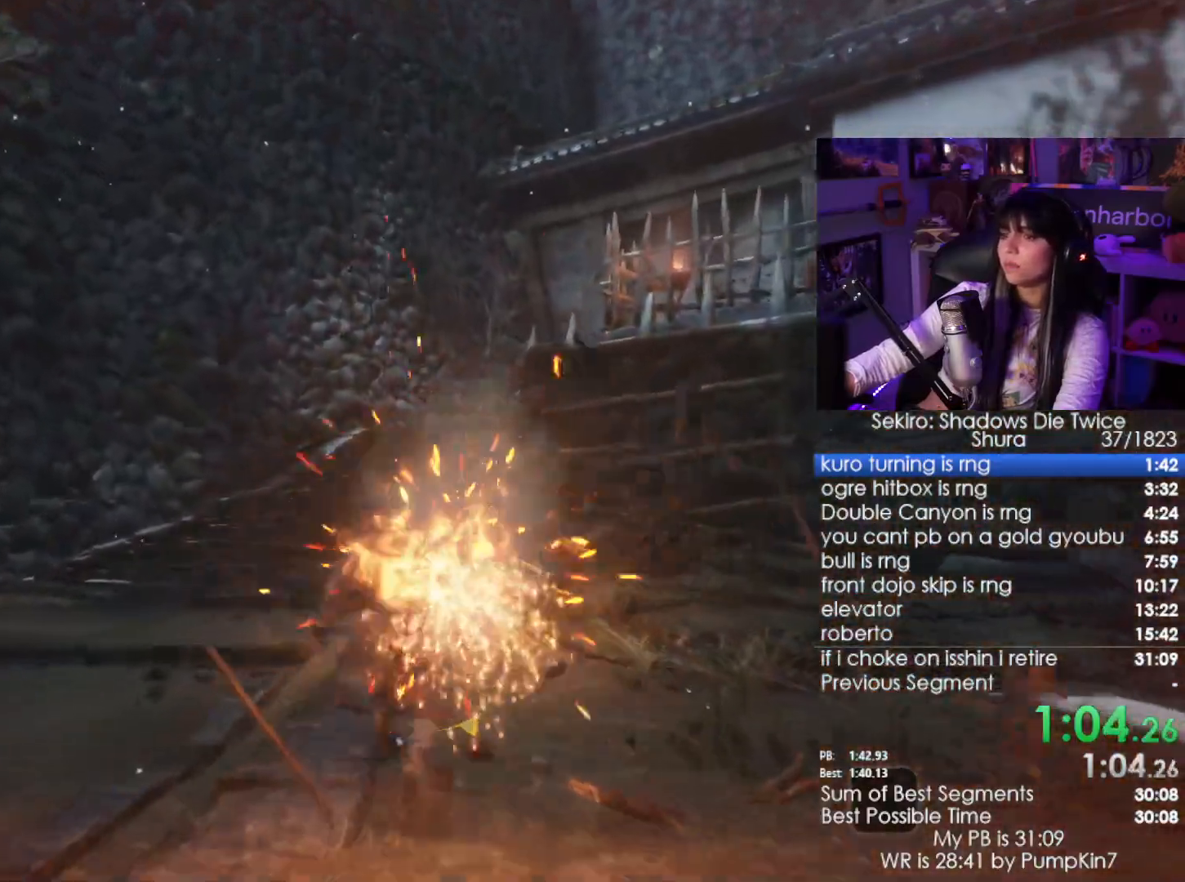
{"keys": ["shift", "w"], "mouse": [], "events": []}
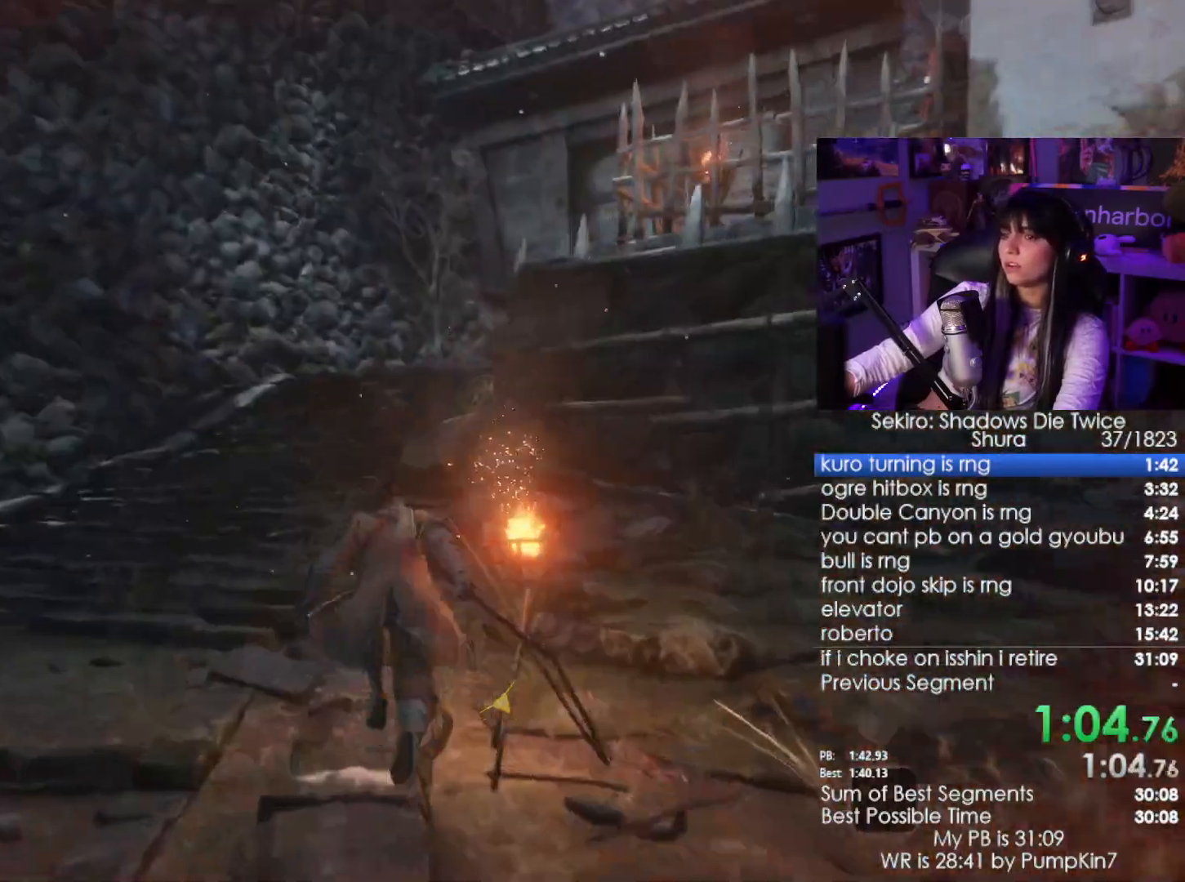
{"keys": ["shift", "w"], "mouse": [], "events": []}
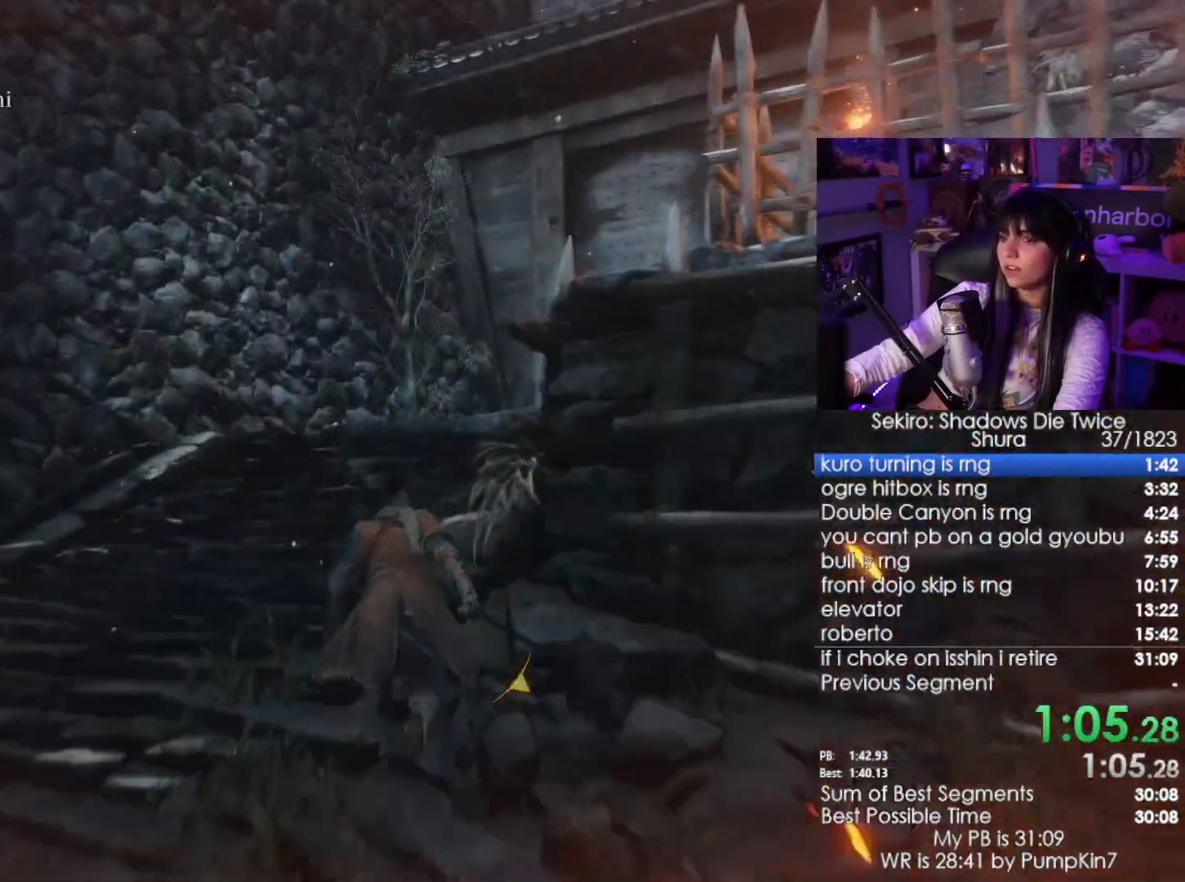
{"keys": ["shift", "w"], "mouse": [], "events": []}
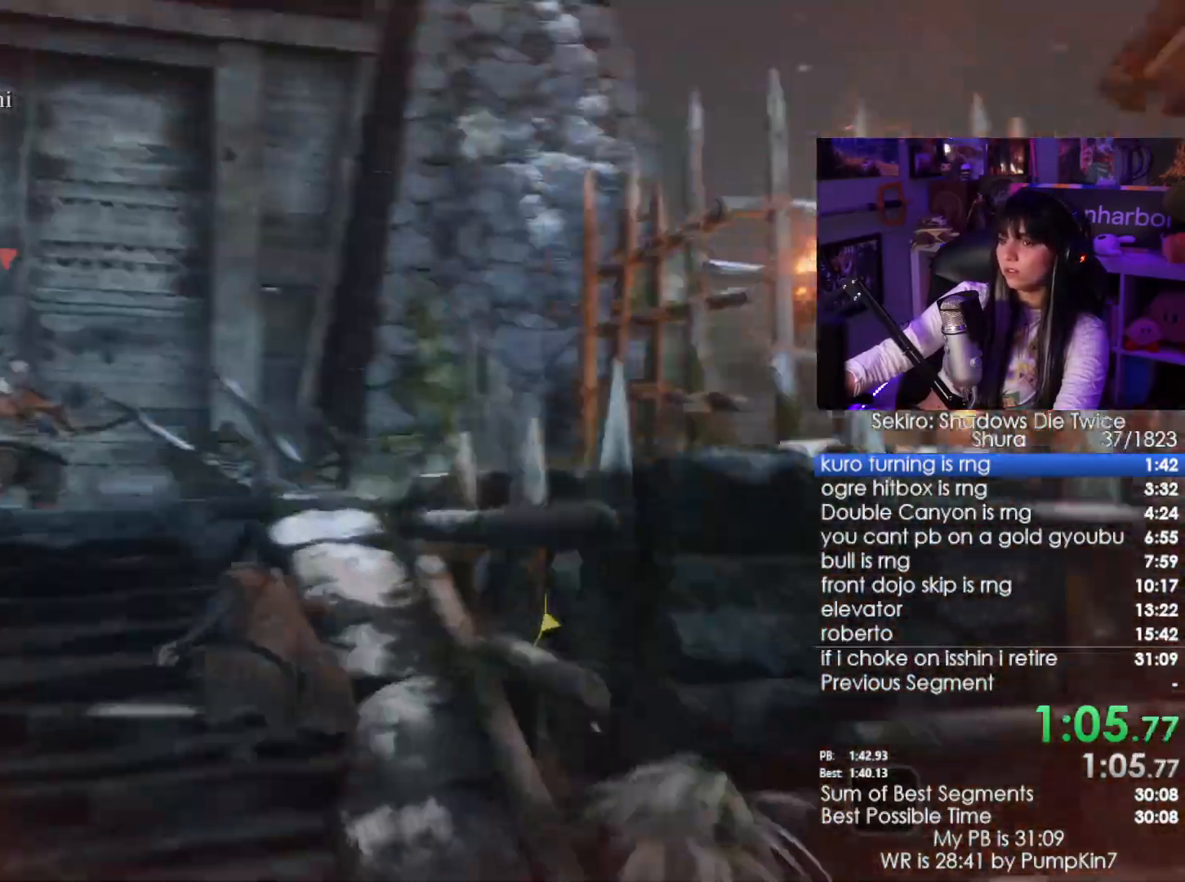
{"keys": ["shift", "w"], "mouse": [], "events": []}
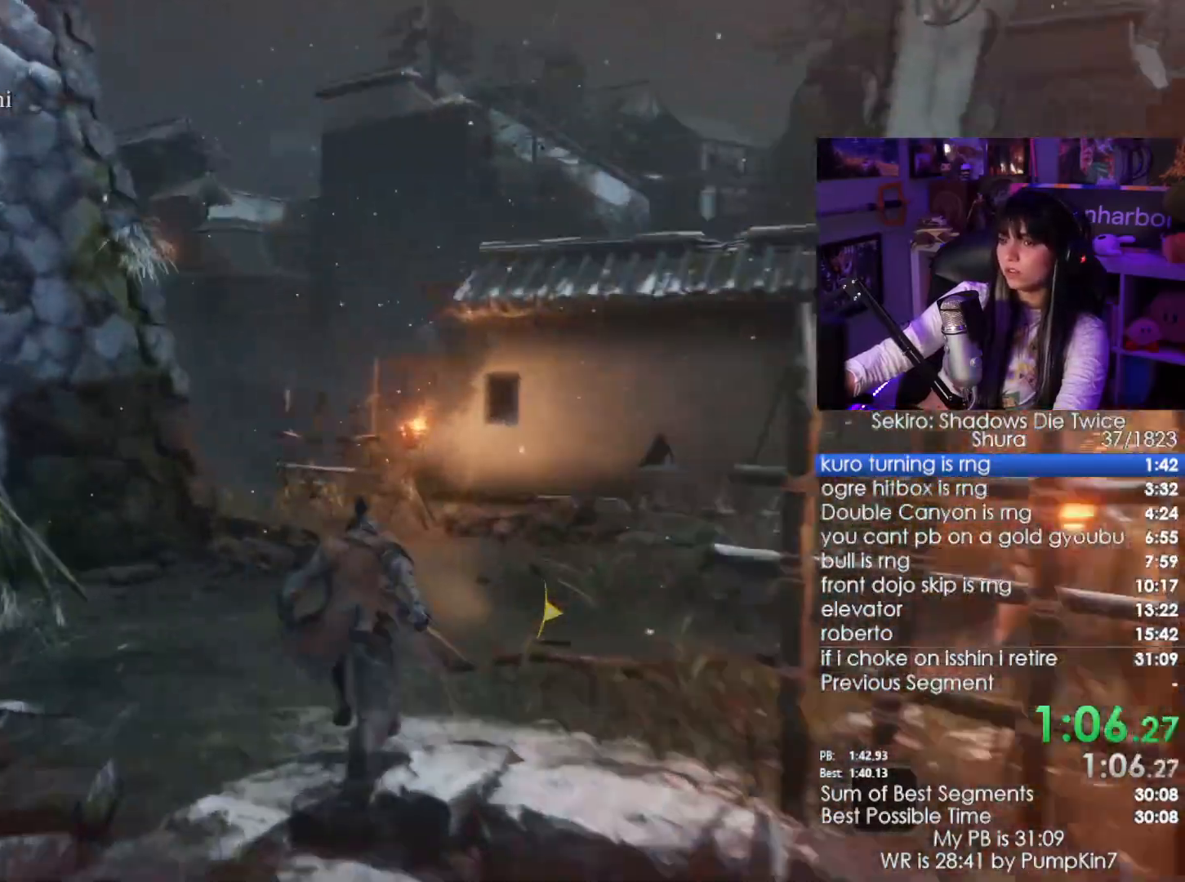
{"keys": ["shift", "w"], "mouse": [], "events": []}
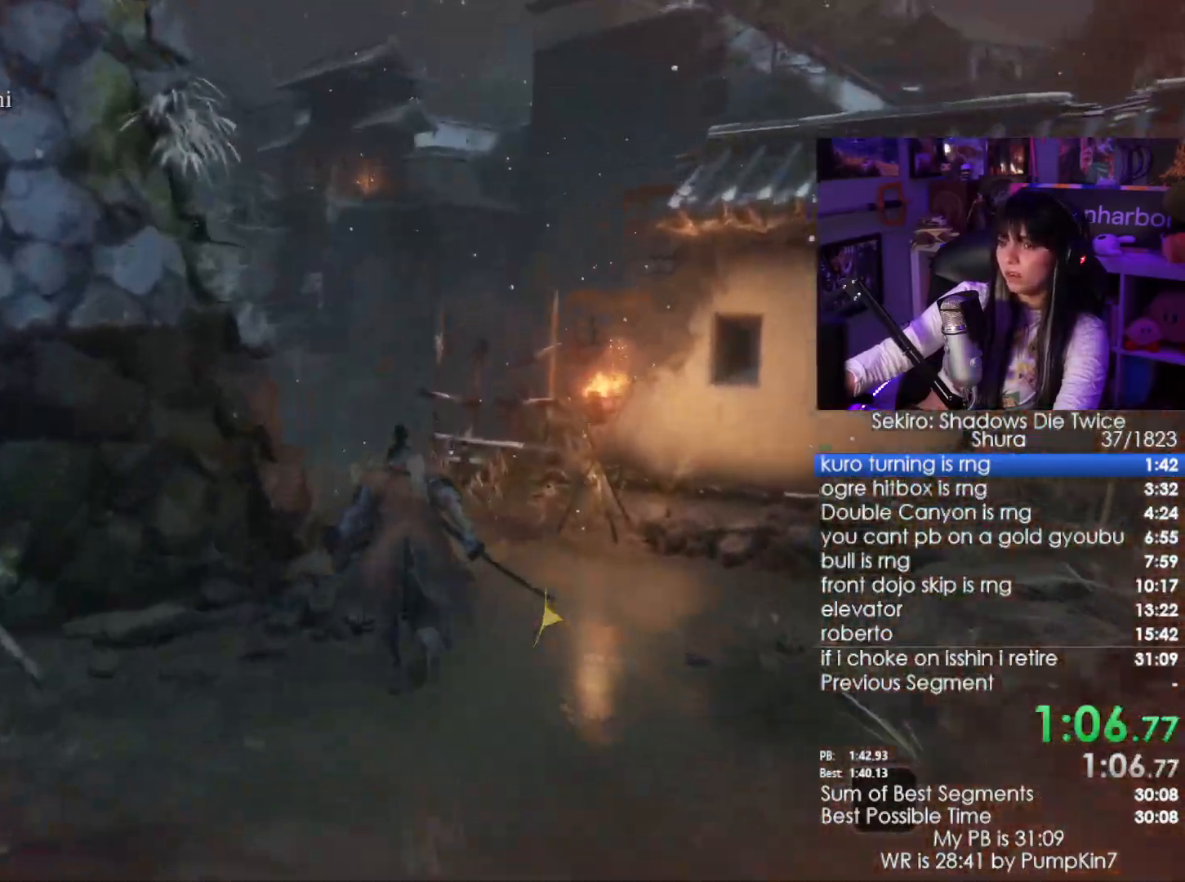
{"keys": ["shift", "w"], "mouse": [], "events": []}
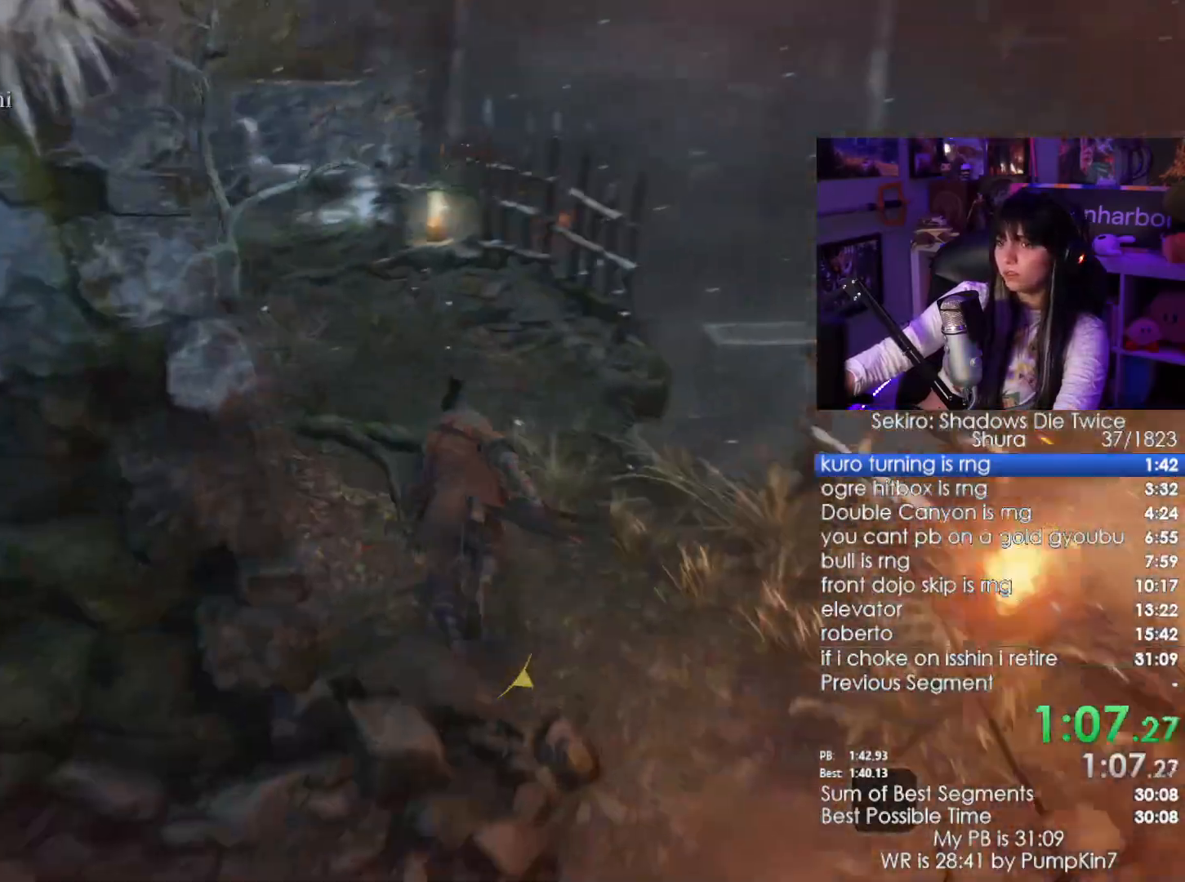
{"keys": ["shift", "w"], "mouse": [], "events": []}
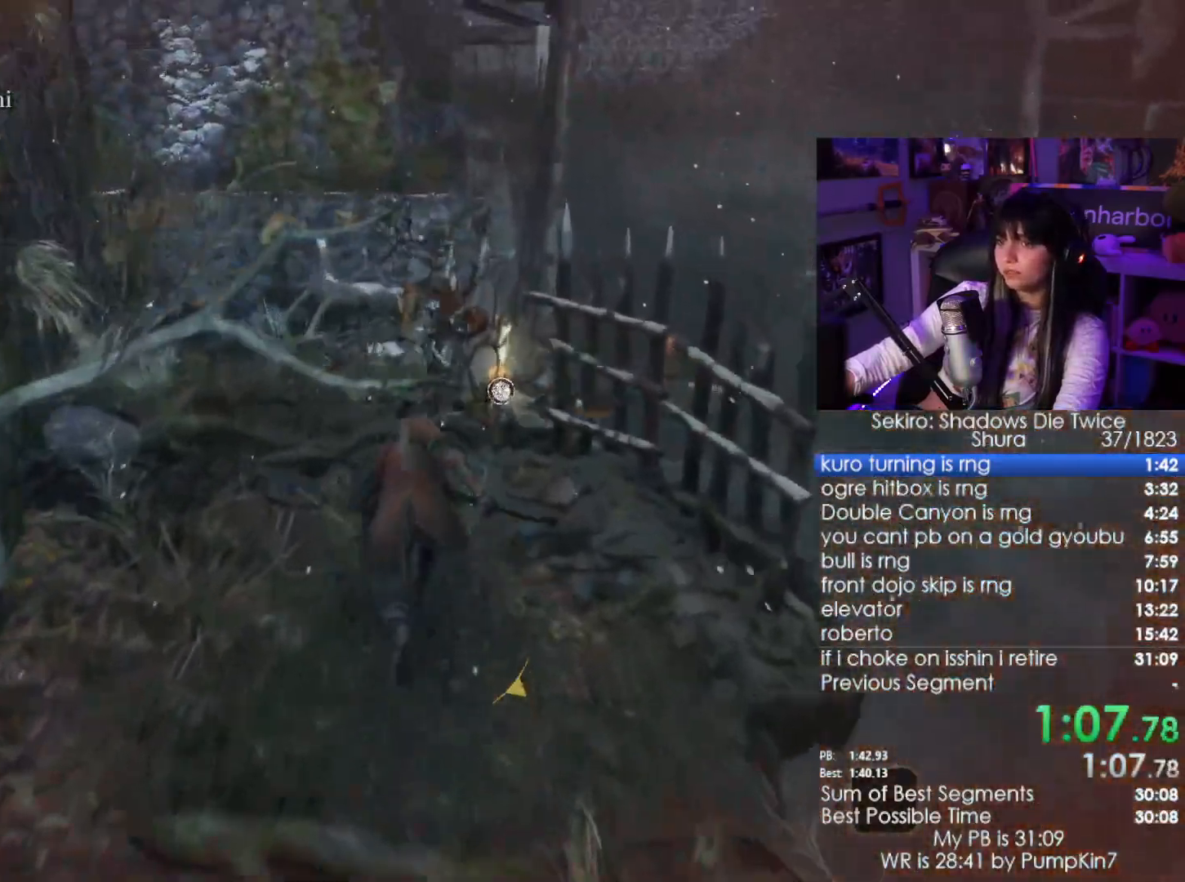
{"keys": ["w"], "mouse": [], "events": [[400, "shift", "up"]]}
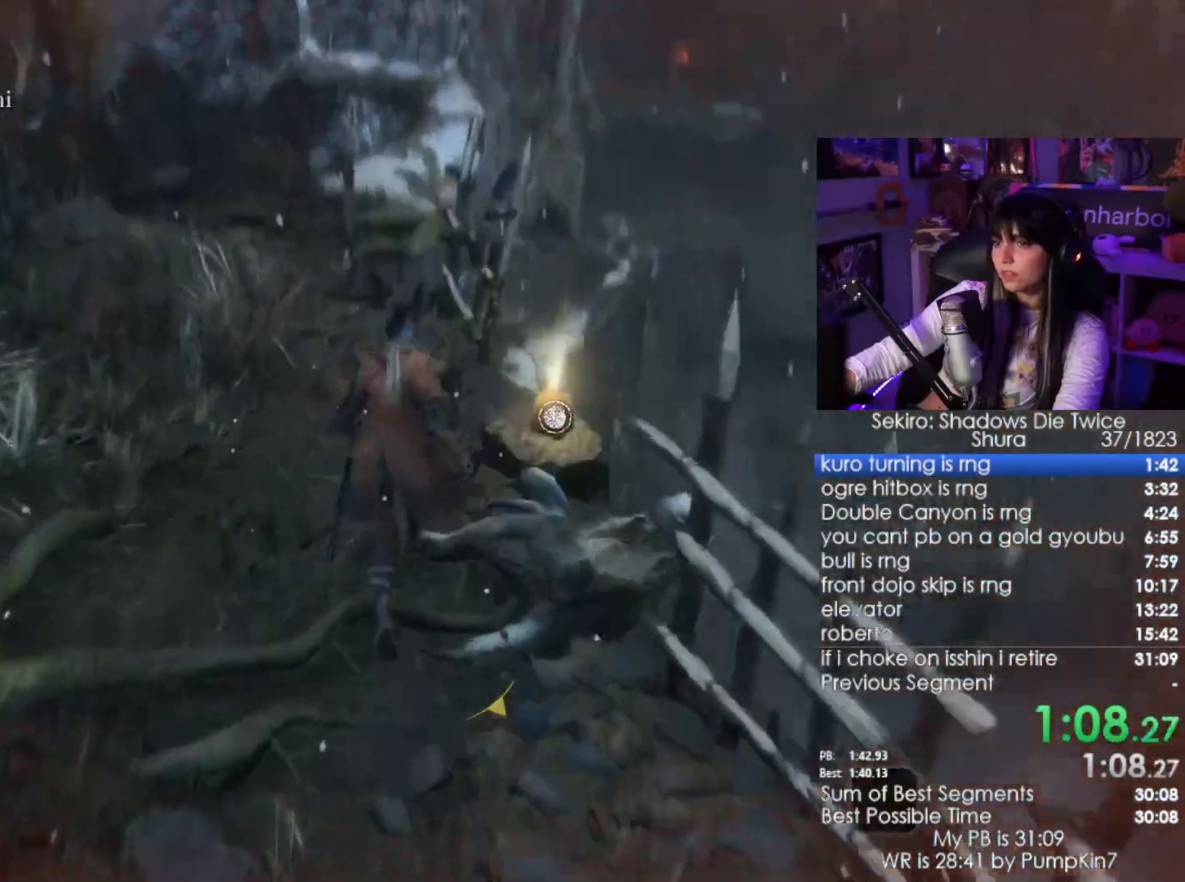
{"keys": ["w"], "mouse": [], "events": [[133, "e", "down"], [233, "e", "up"], [267, "e", "down"], [317, "e", "up"], [417, "e", "down"], [500, "e", "up"]]}
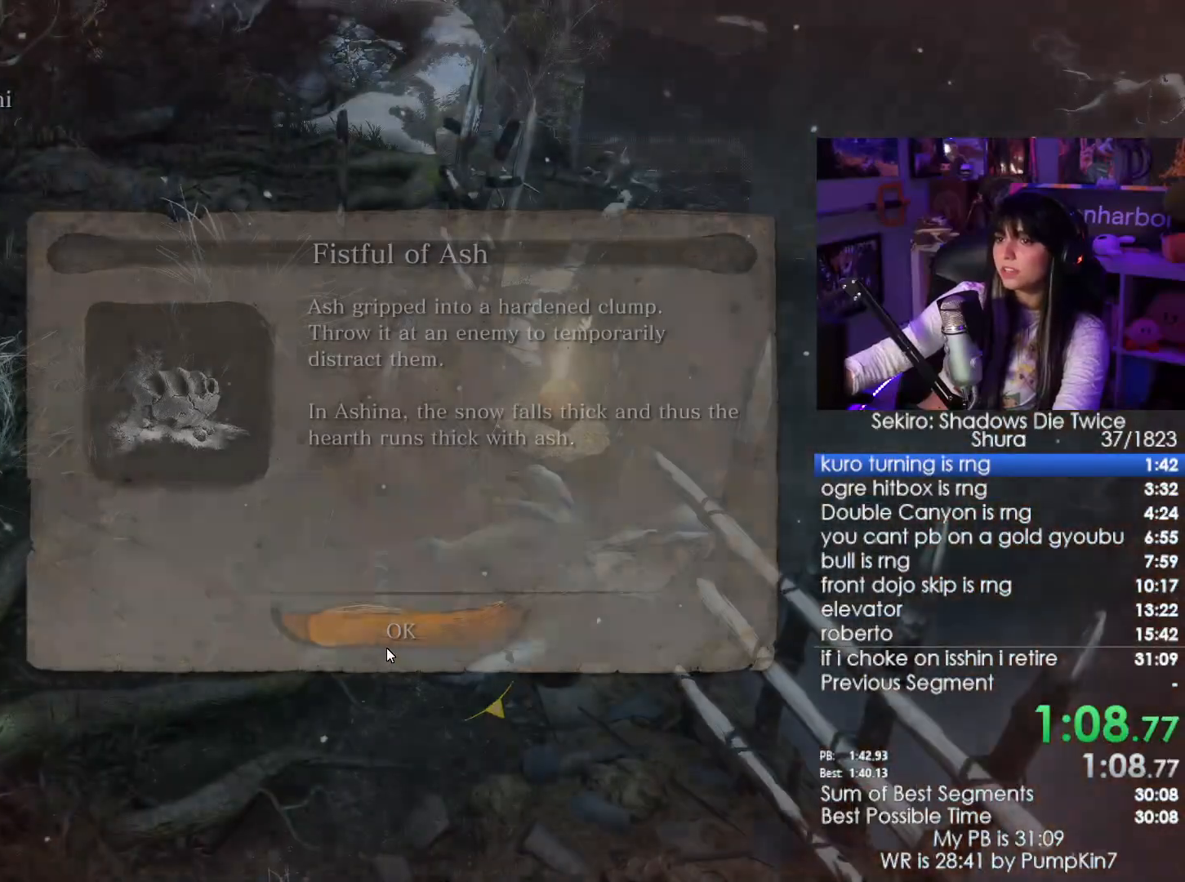
{"keys": ["shift", "w"], "mouse": [], "events": [[150, "shift", "down"]]}
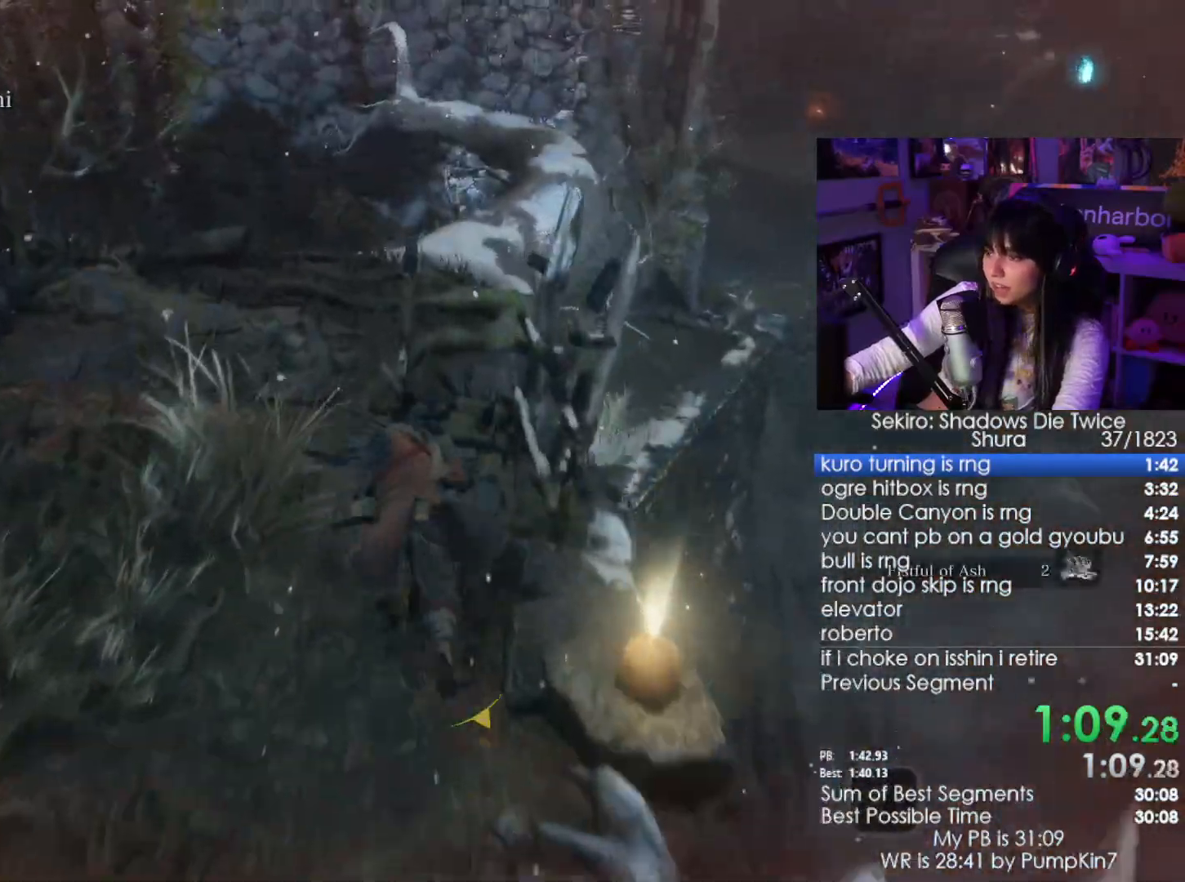
{"keys": ["shift", "w"], "mouse": [], "events": []}
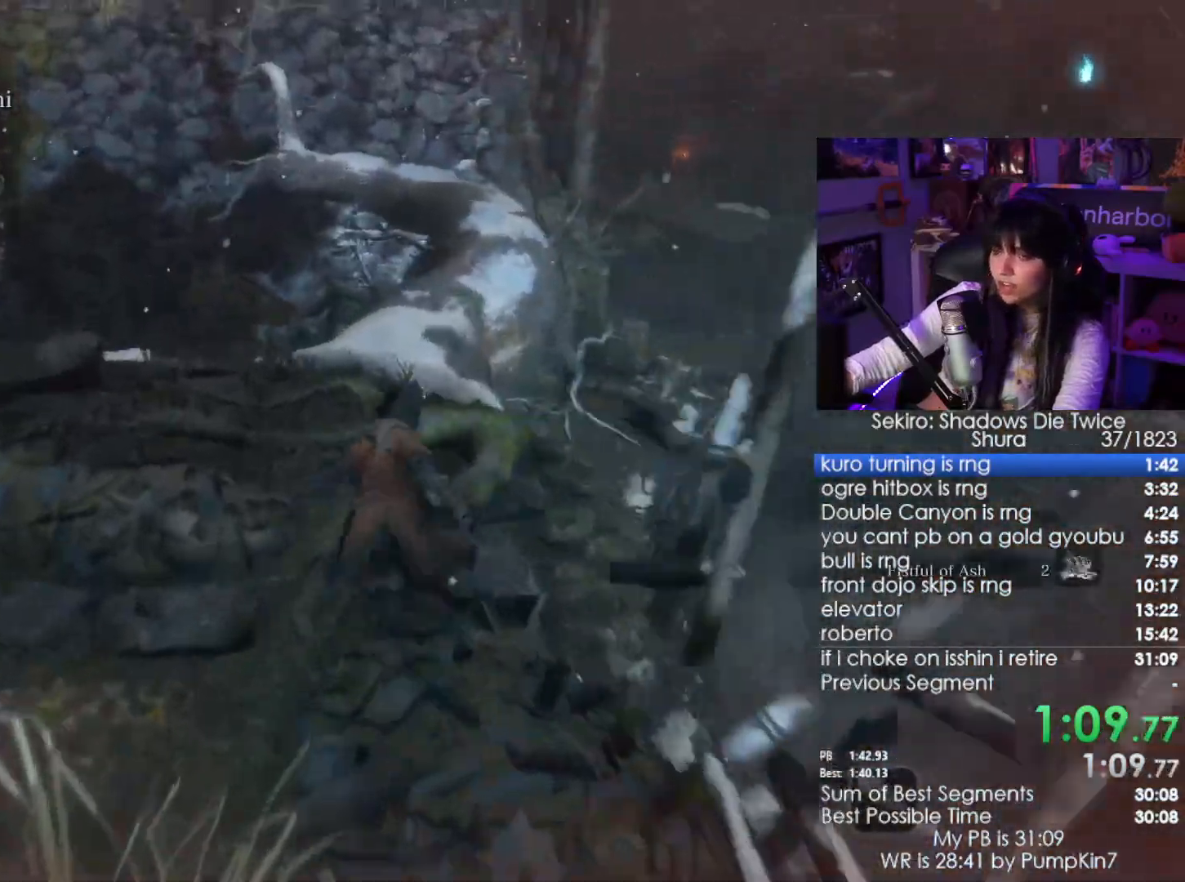
{"keys": ["shift", "w"], "mouse": [], "events": []}
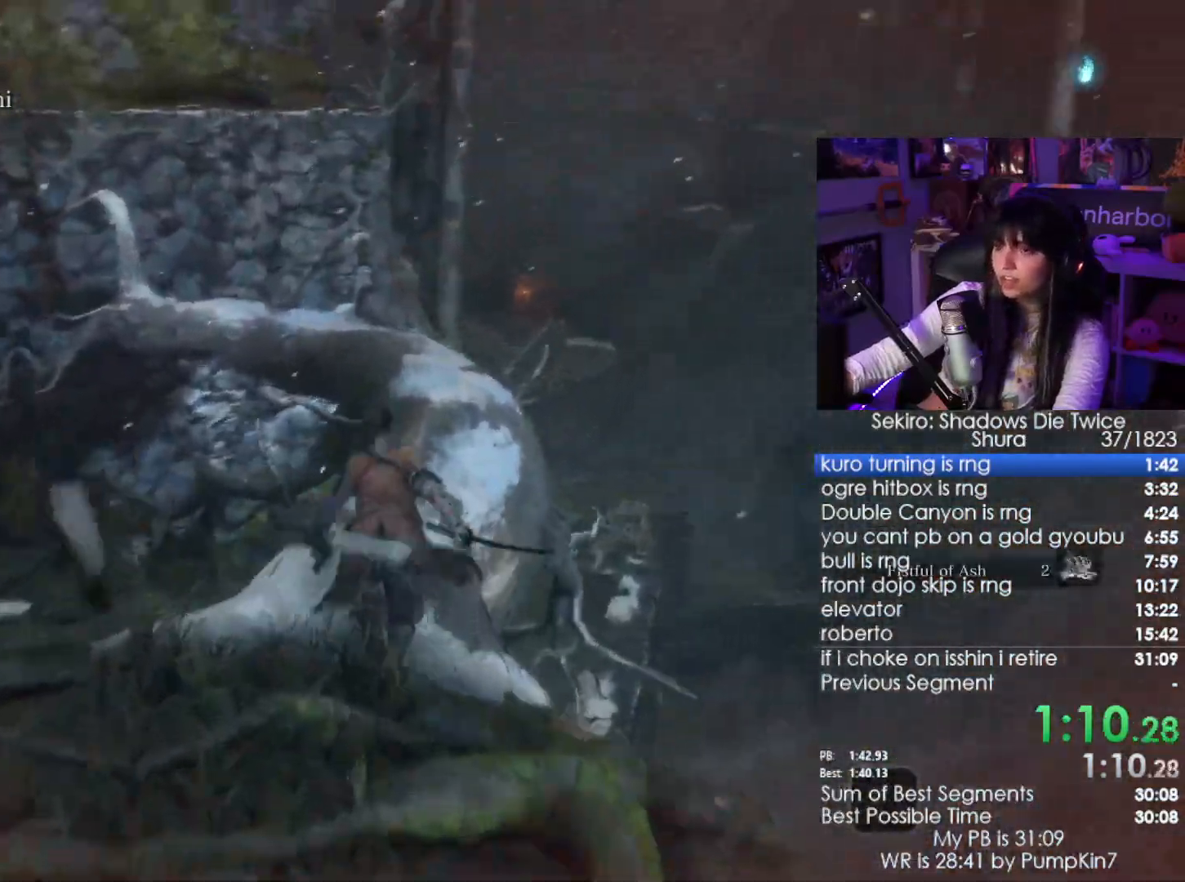
{"keys": ["shift", "w"], "mouse": [], "events": []}
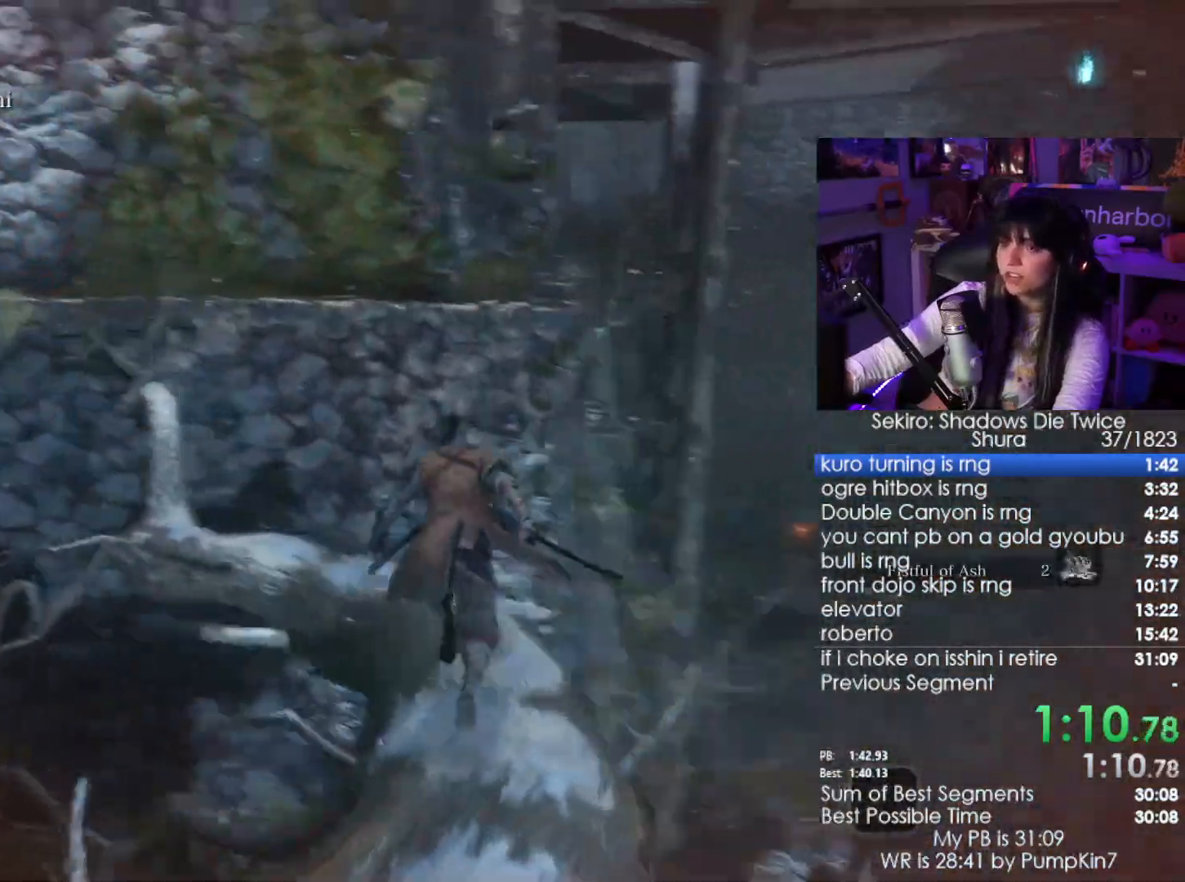
{"keys": ["shift", "w"], "mouse": [], "events": [[300, "space", "down"], [400, "space", "up"]]}
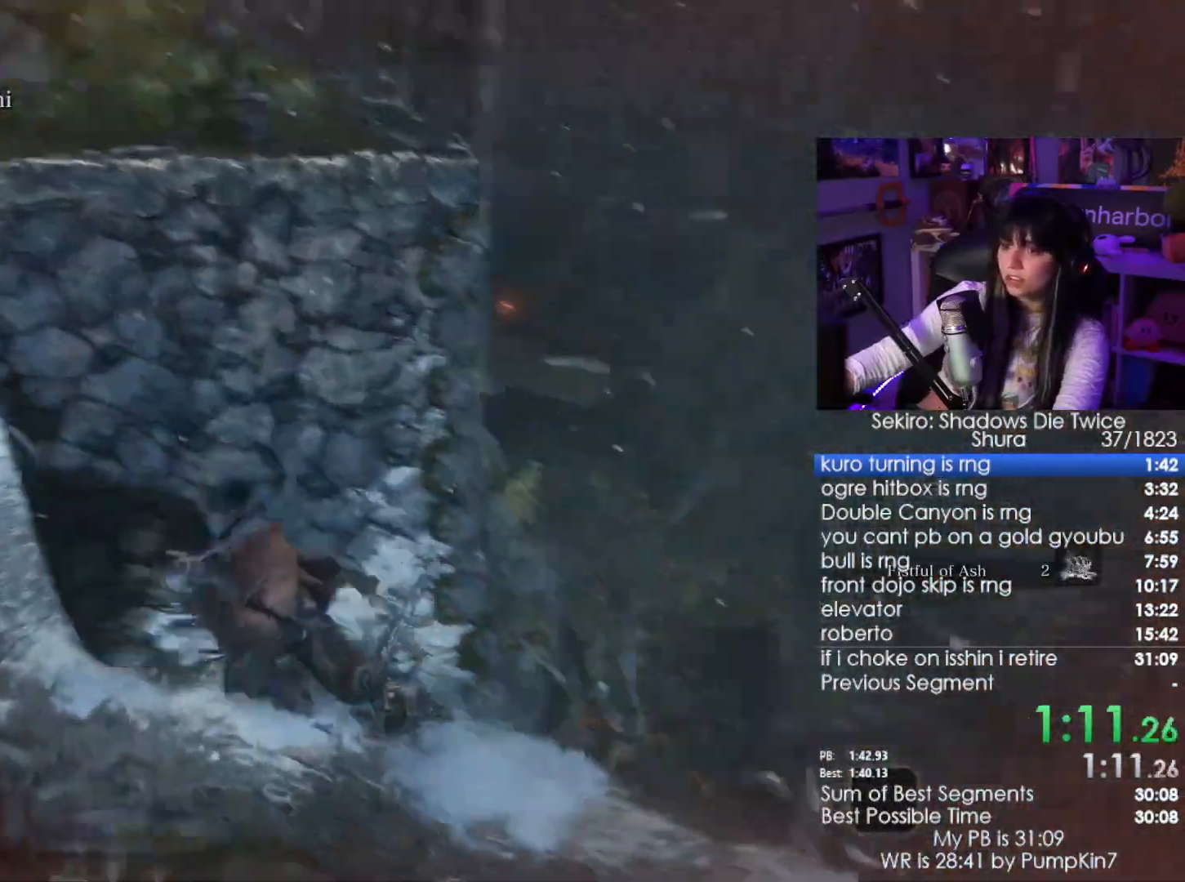
{"keys": ["shift", "w"], "mouse": [], "events": []}
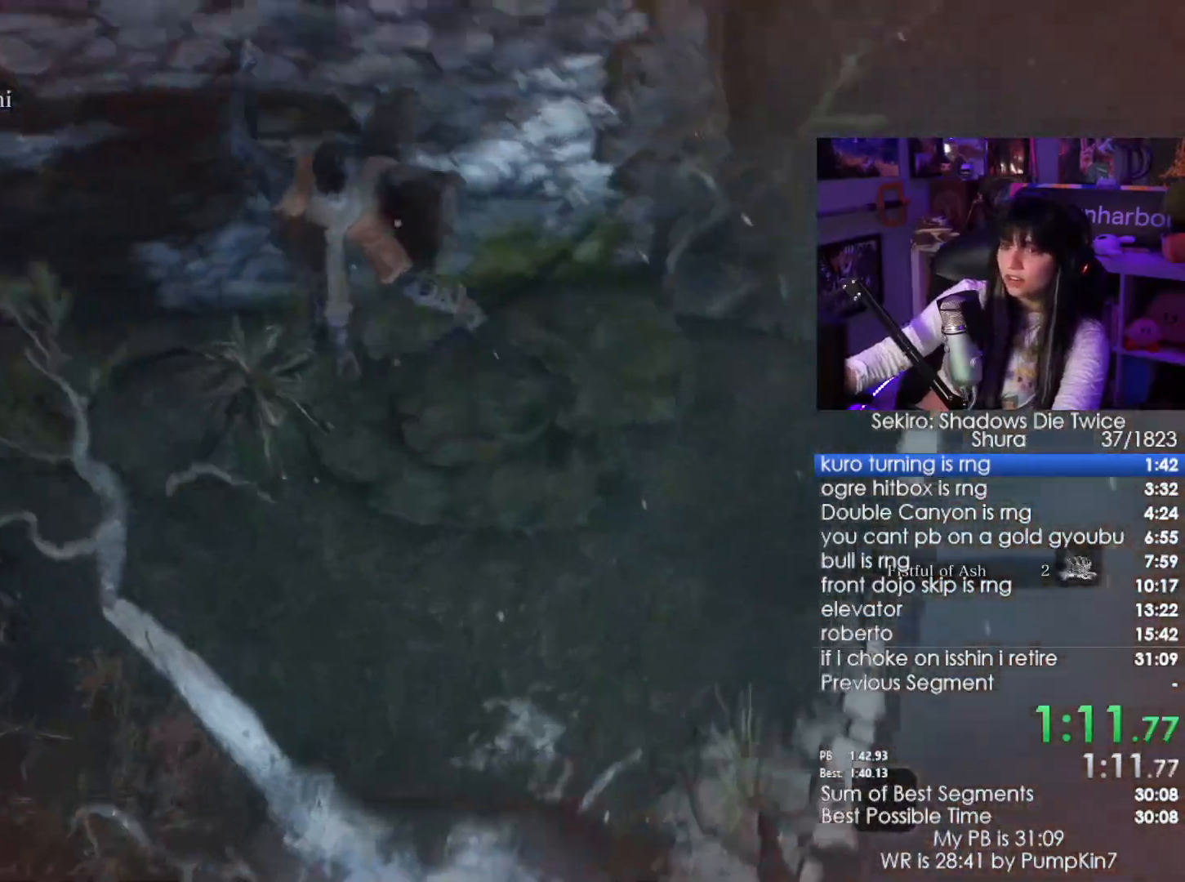
{"keys": ["shift", "w"], "mouse": [], "events": []}
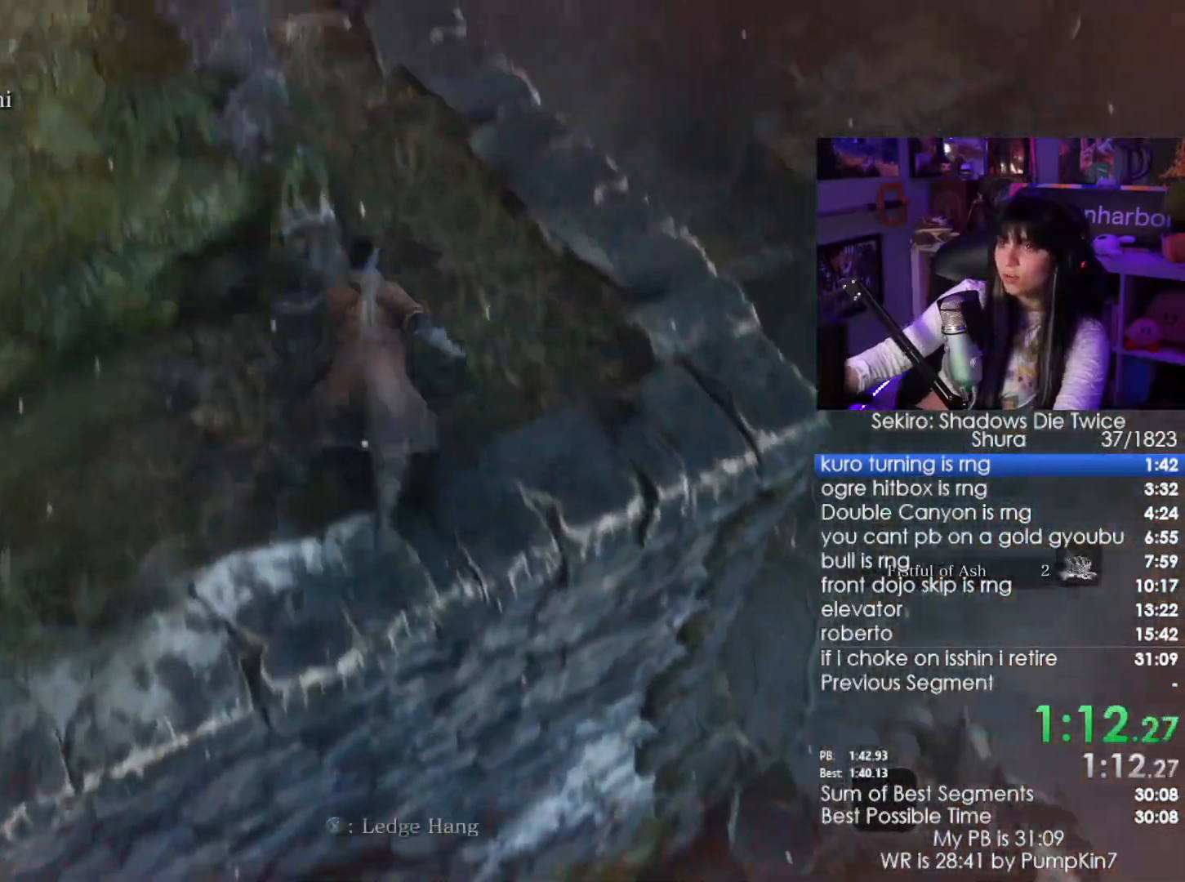
{"keys": ["shift", "w"], "mouse": [], "events": []}
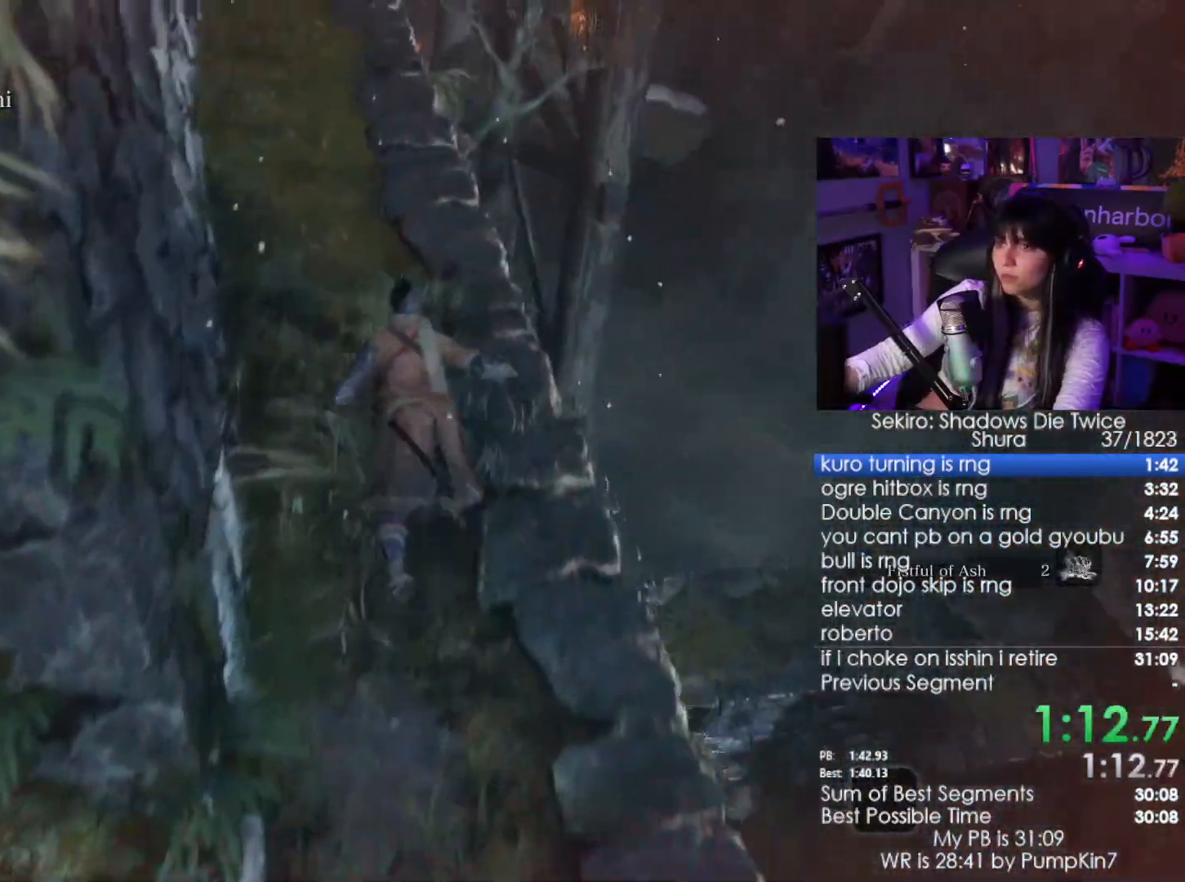
{"keys": ["shift", "w"], "mouse": [], "events": []}
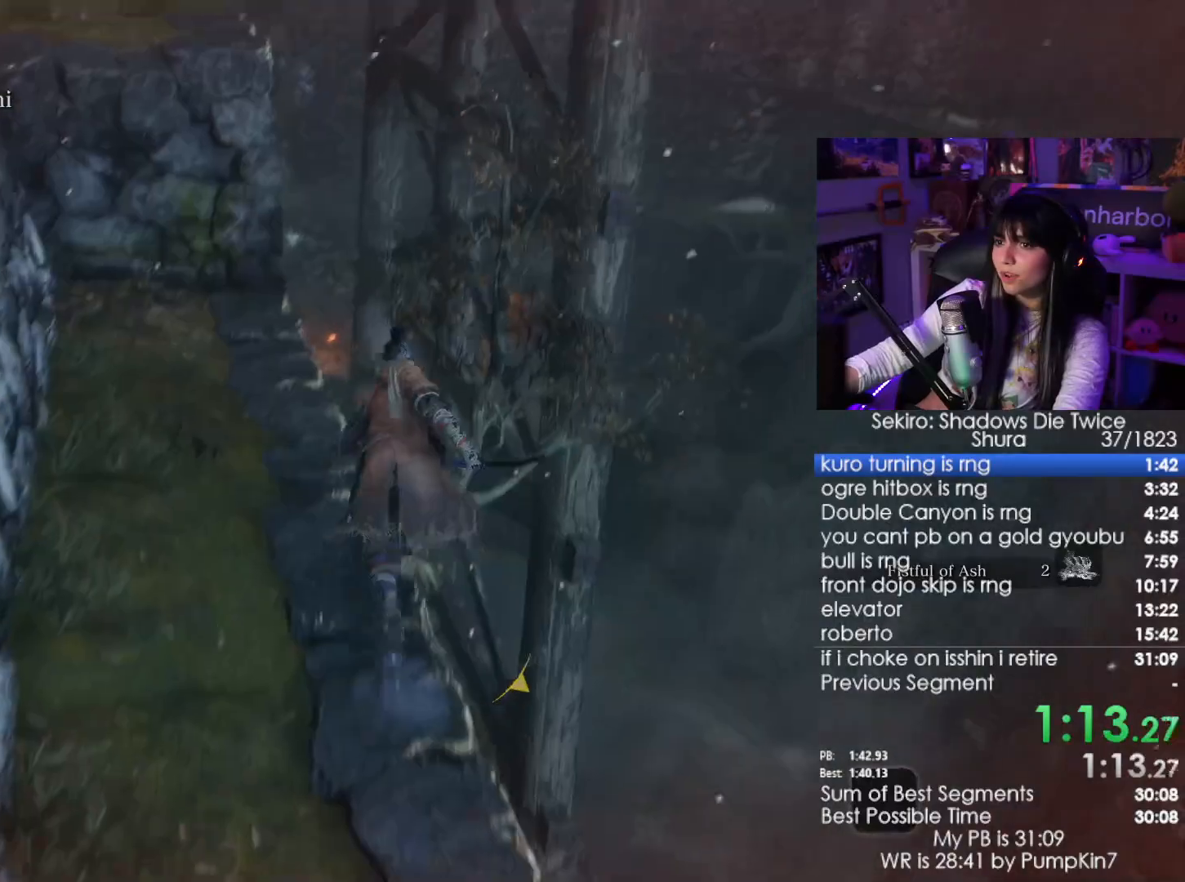
{"keys": ["shift", "w"], "mouse": [], "events": []}
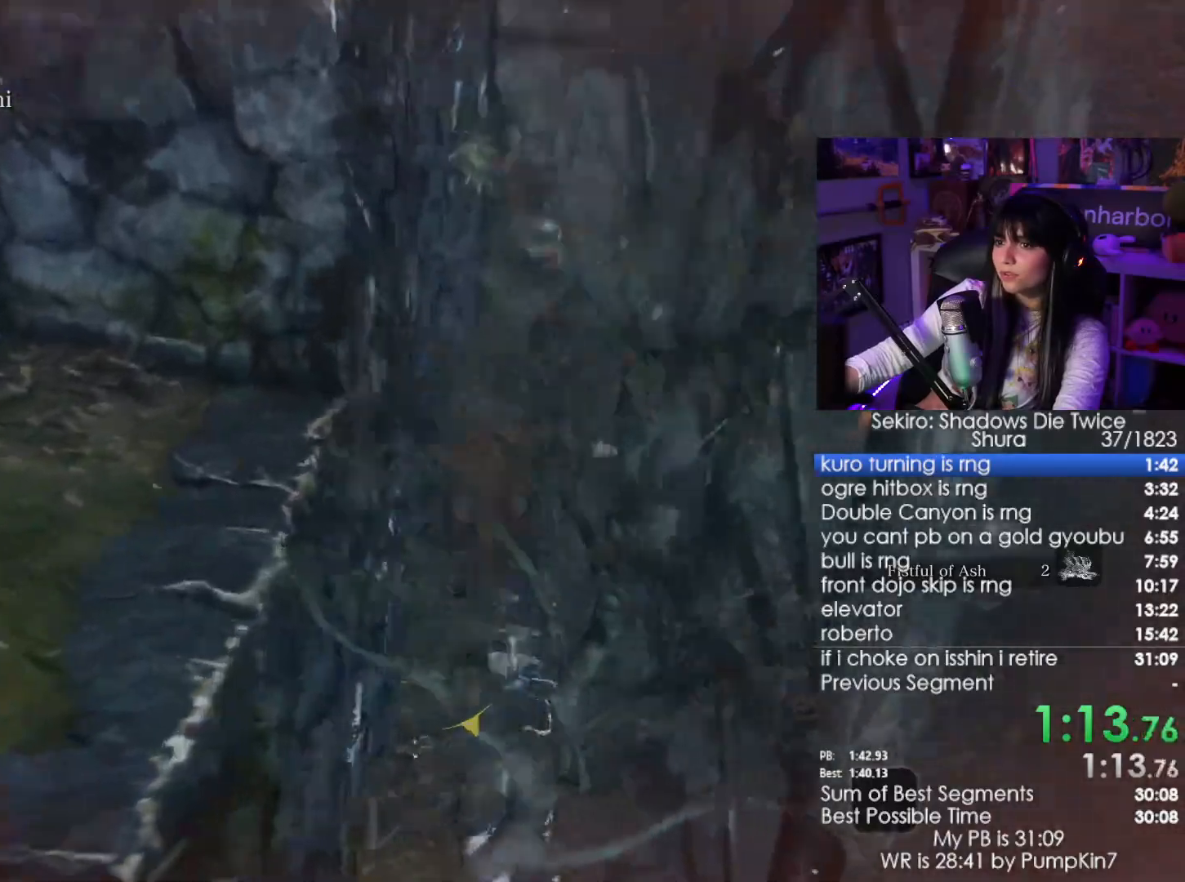
{"keys": ["shift", "w"], "mouse": [], "events": []}
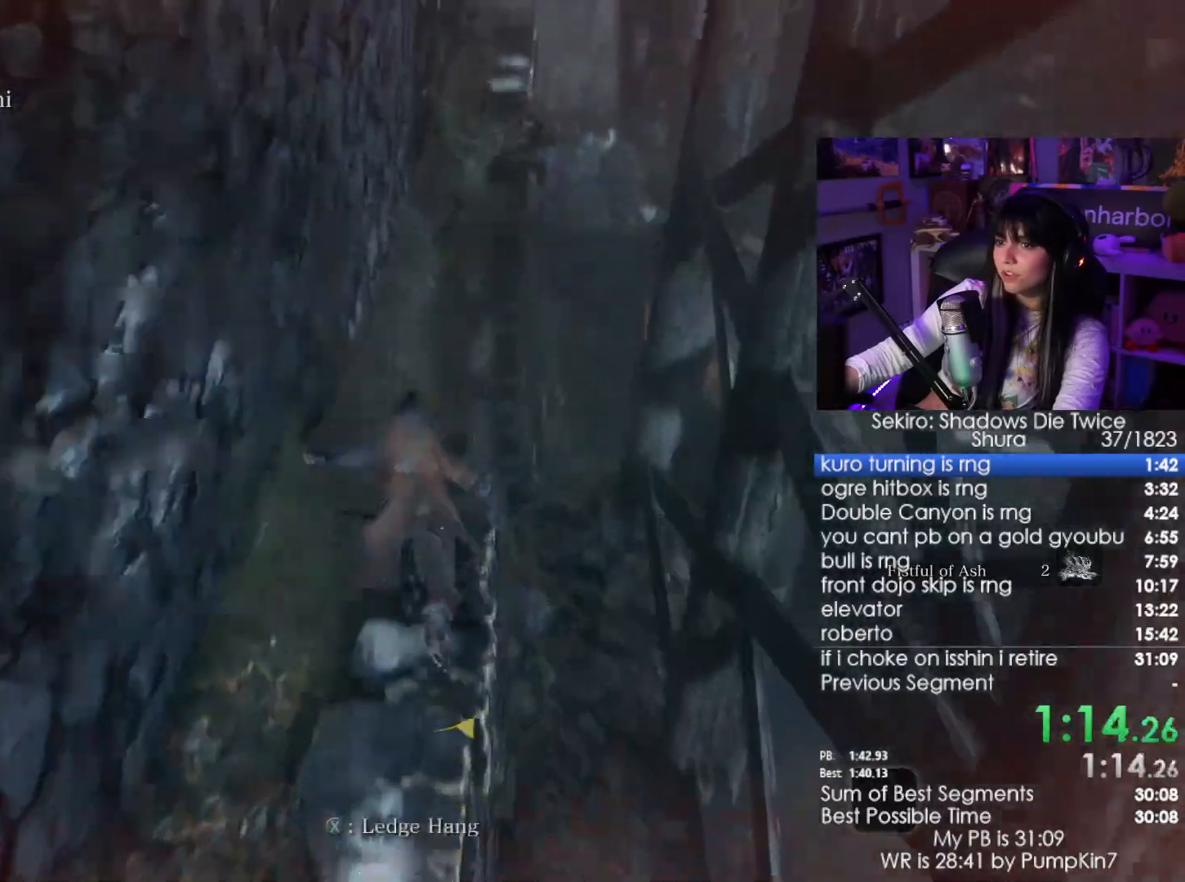
{"keys": ["shift", "w"], "mouse": [], "events": [[183, "space", "down"], [267, "space", "up"]]}
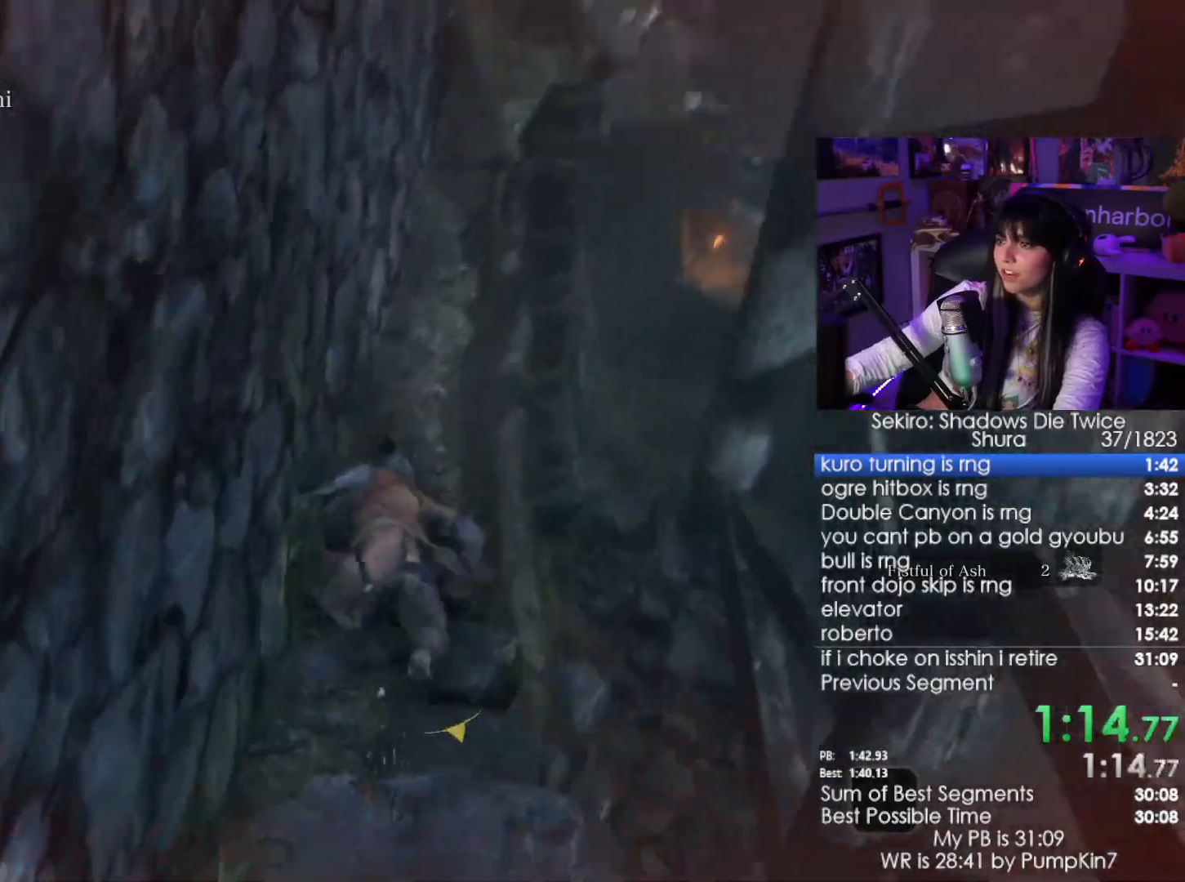
{"keys": ["shift", "w"], "mouse": [], "events": []}
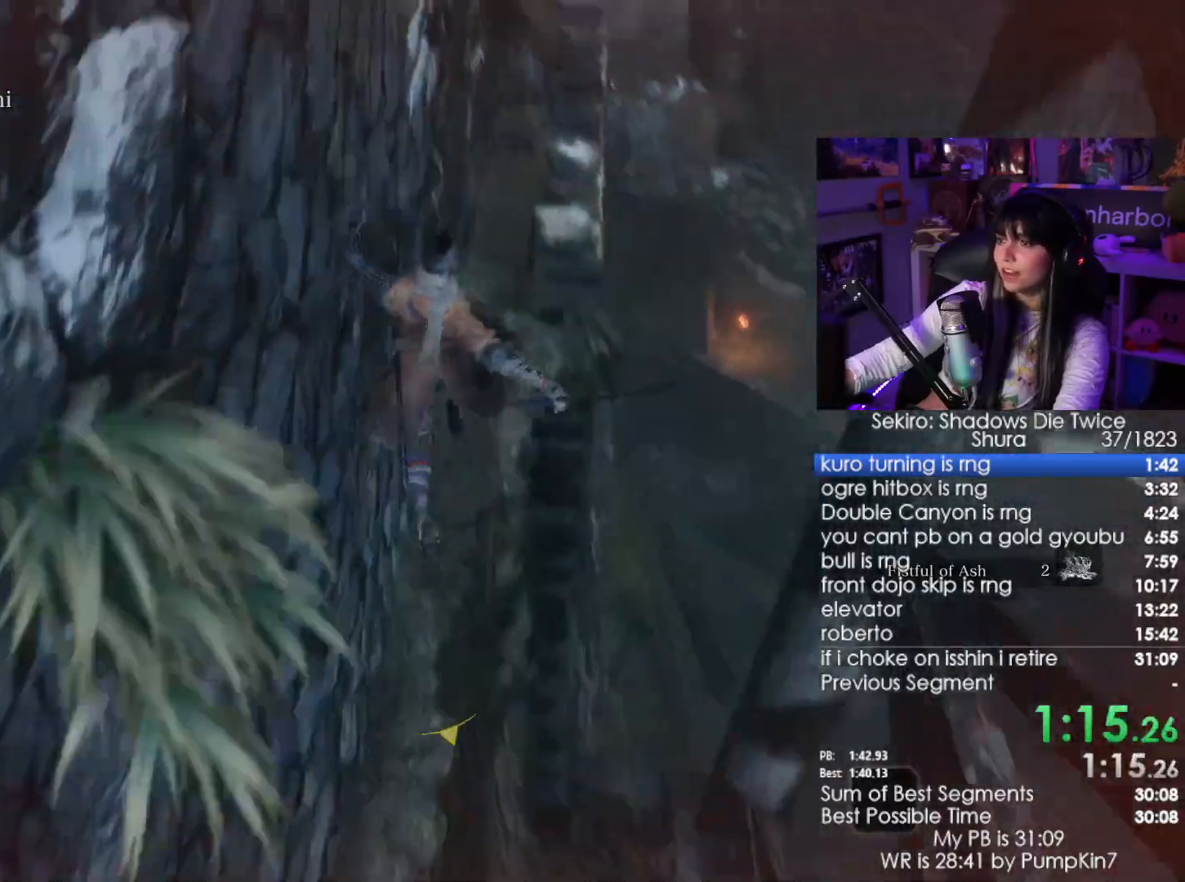
{"keys": ["shift", "w"], "mouse": [], "events": []}
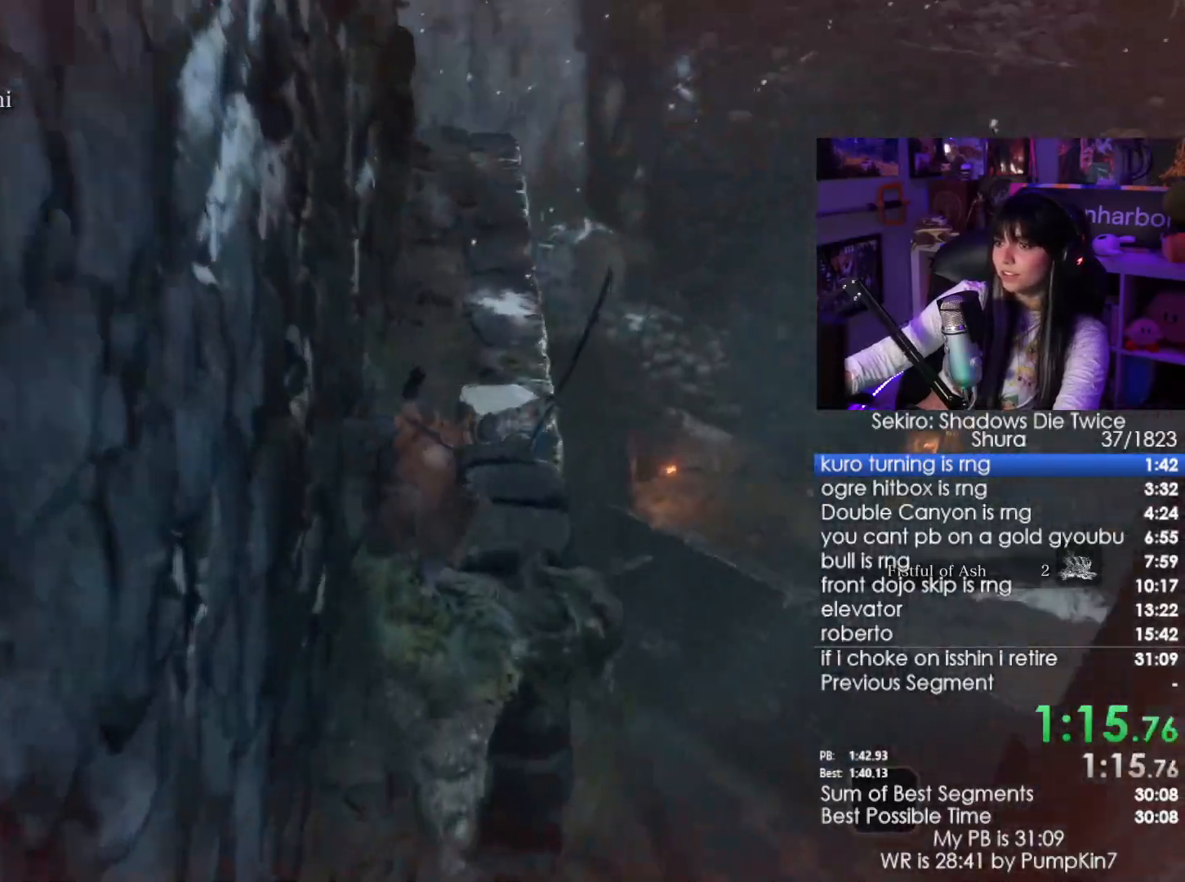
{"keys": ["shift", "w"], "mouse": [], "events": []}
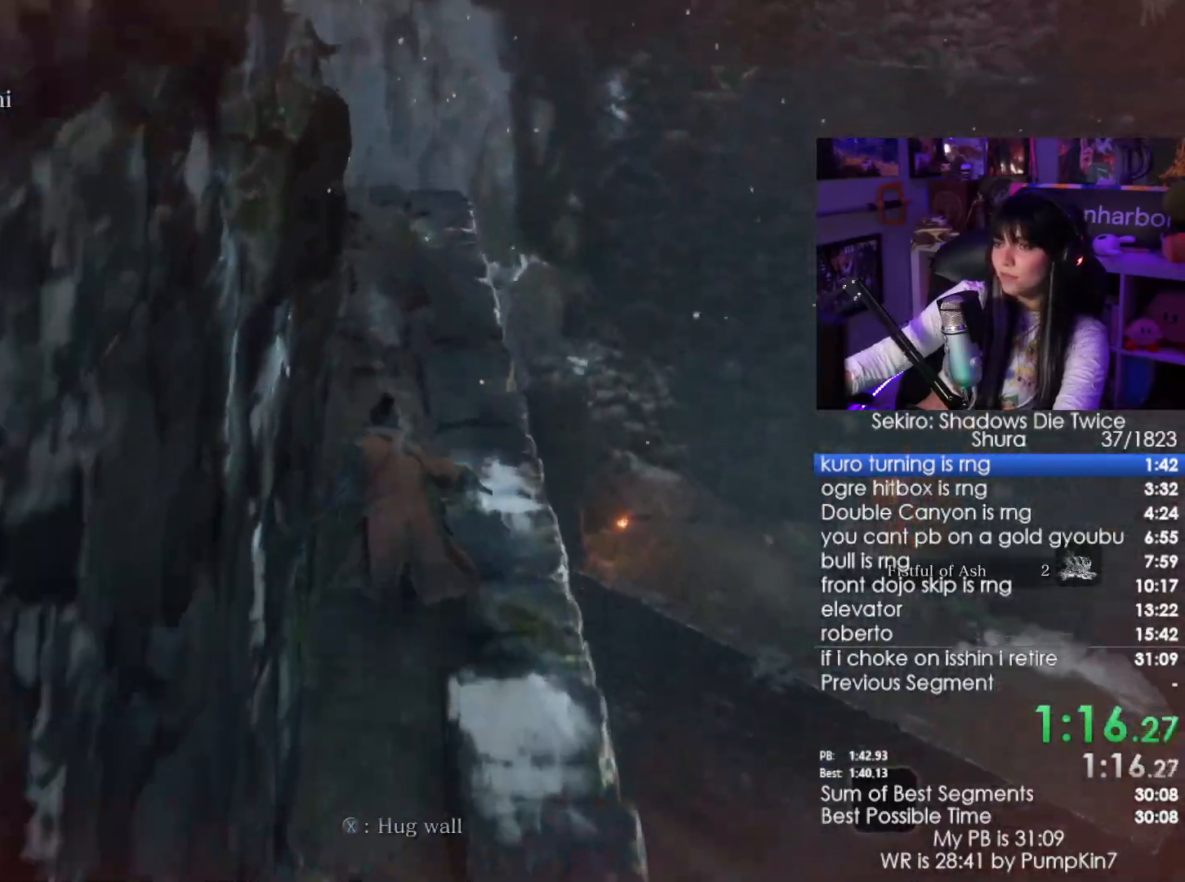
{"keys": ["shift", "w"], "mouse": [], "events": []}